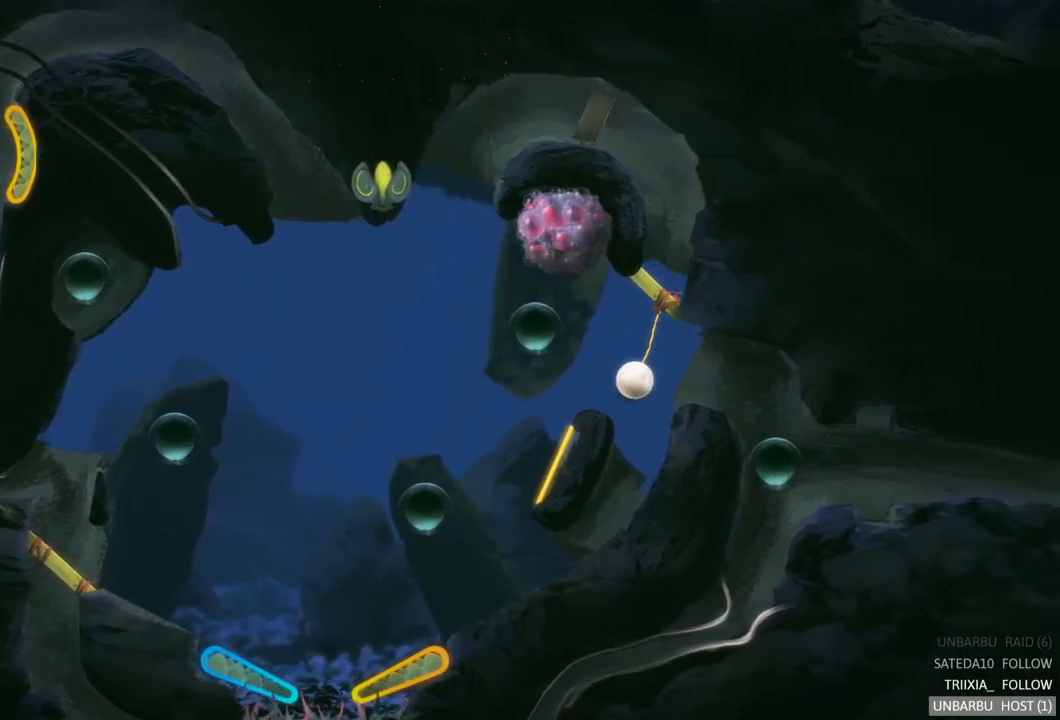
Gameplay with a controller (Xbox layout); each line is a JSON object with the inputs held at the frame after it. "events" lists button and stick changes between this image and that frame as [ms after this image, input, new state], when the widget could be followed in between. Not read: L3 R3.
{"buttons": [], "left_stick": "center", "right_stick": "center", "events": []}
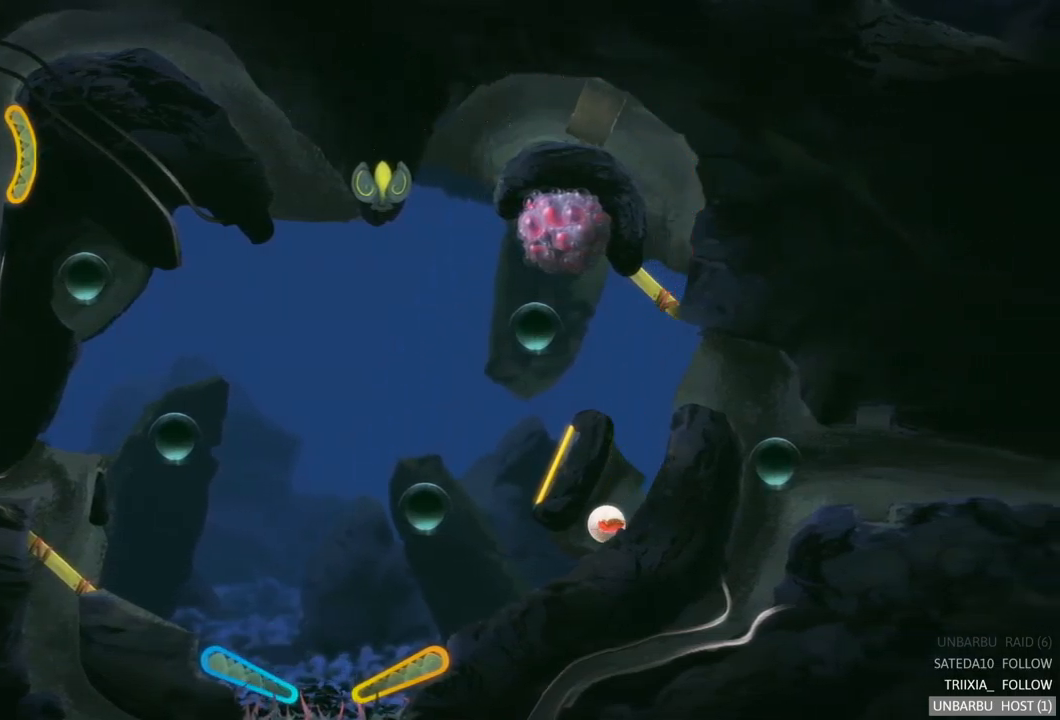
{"buttons": [], "left_stick": "center", "right_stick": "center", "events": []}
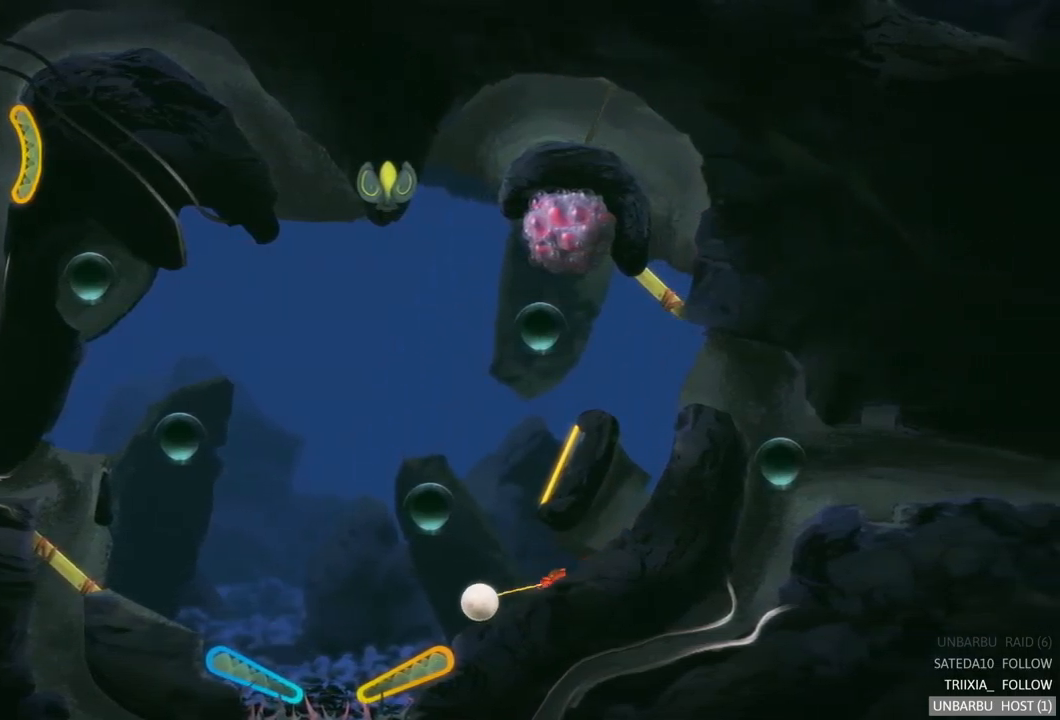
{"buttons": ["R2"], "left_stick": "center", "right_stick": "center", "events": [[333, "R2", "down"]]}
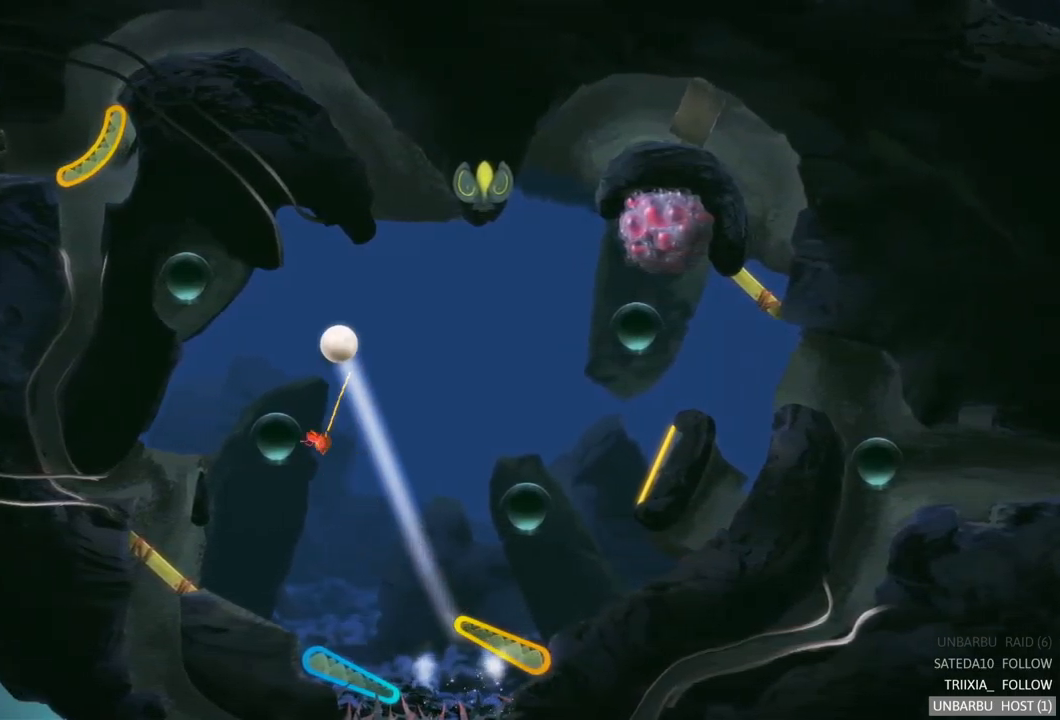
{"buttons": [], "left_stick": "center", "right_stick": "center", "events": [[316, "R2", "up"]]}
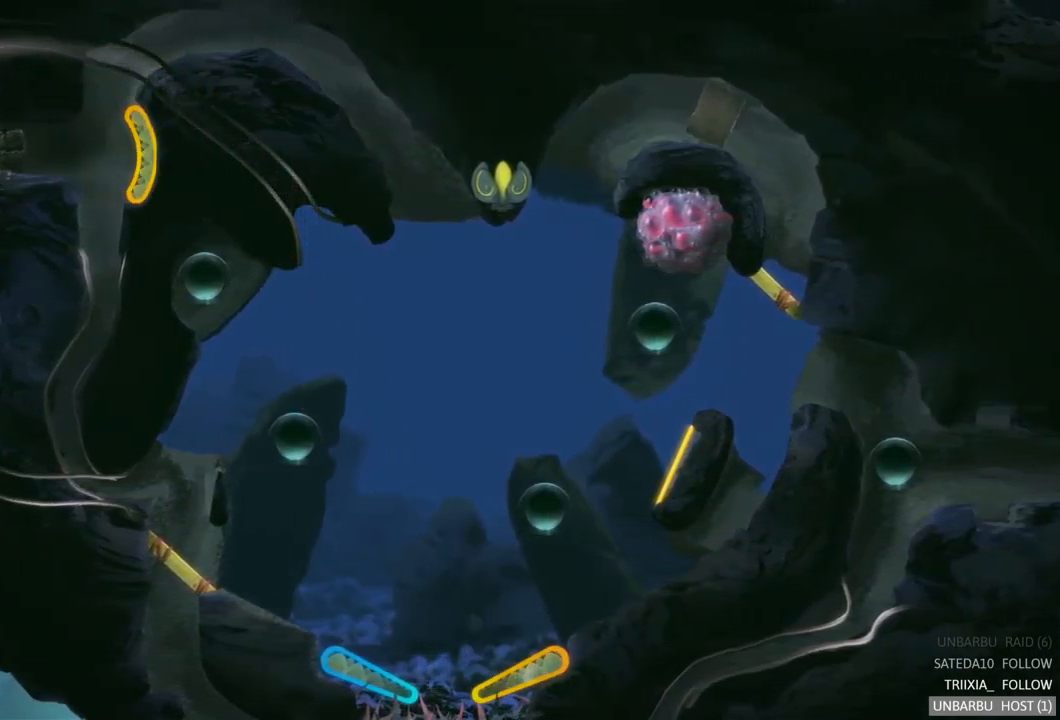
{"buttons": [], "left_stick": "center", "right_stick": "center", "events": []}
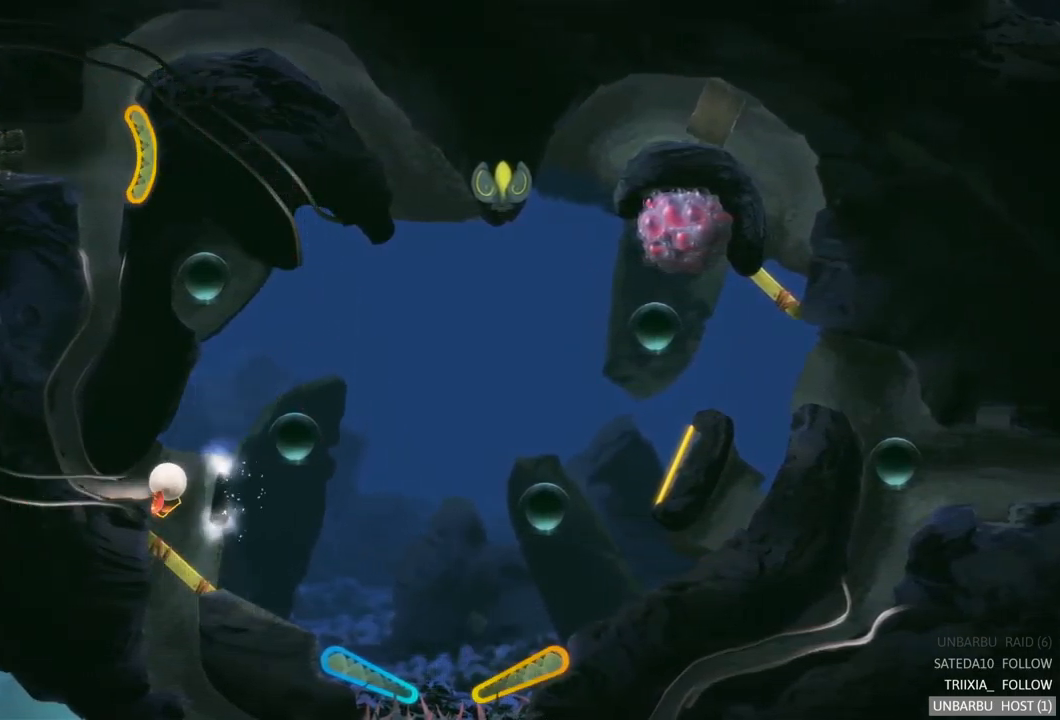
{"buttons": [], "left_stick": "center", "right_stick": "center", "events": []}
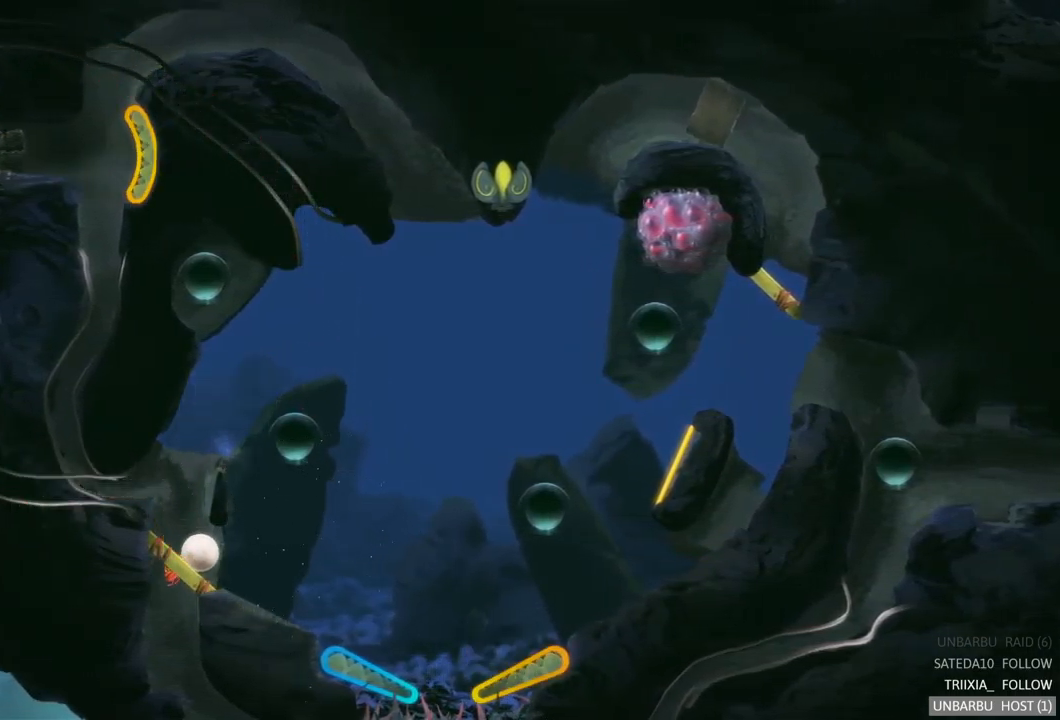
{"buttons": [], "left_stick": "center", "right_stick": "center", "events": []}
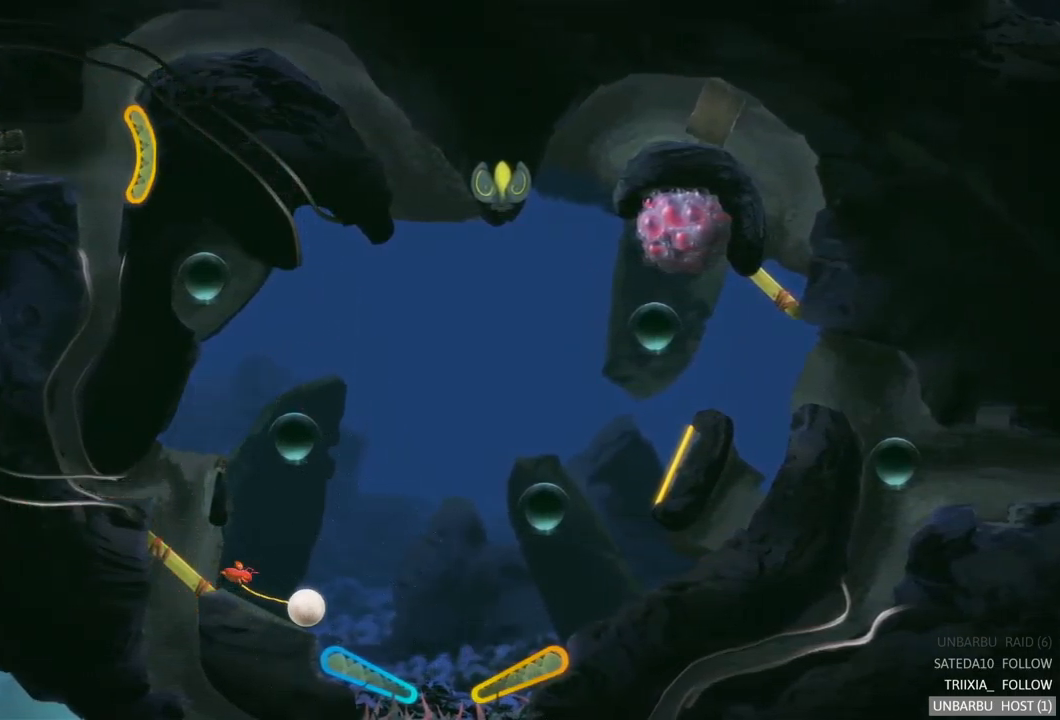
{"buttons": ["L2"], "left_stick": "center", "right_stick": "center", "events": [[250, "L2", "down"]]}
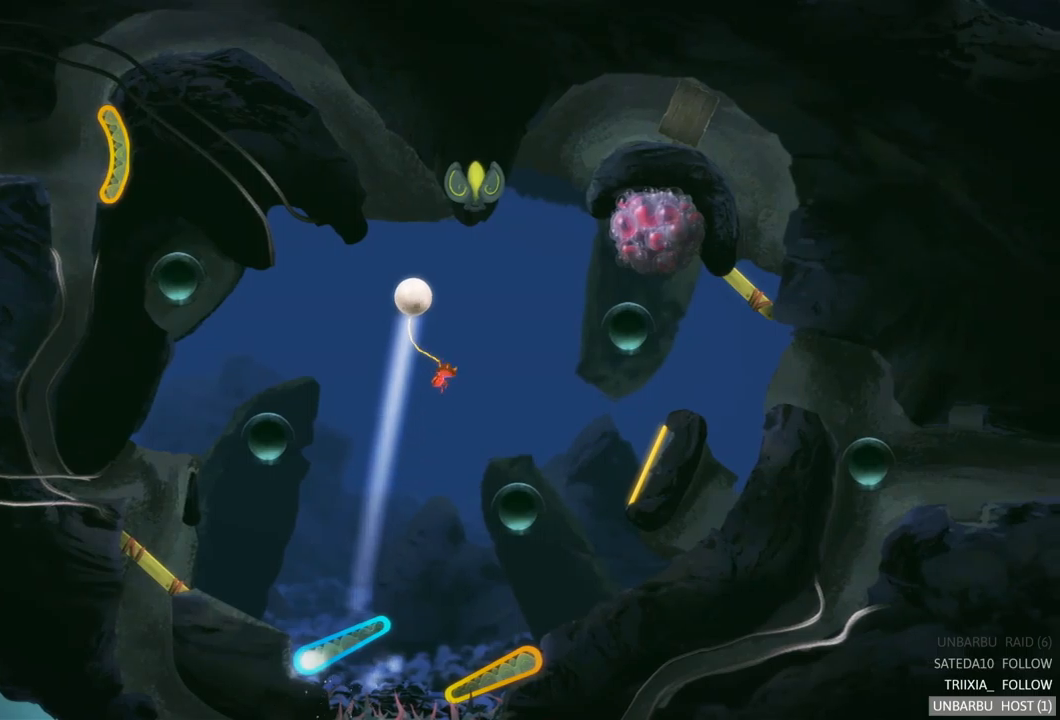
{"buttons": [], "left_stick": "center", "right_stick": "center", "events": [[100, "L2", "up"]]}
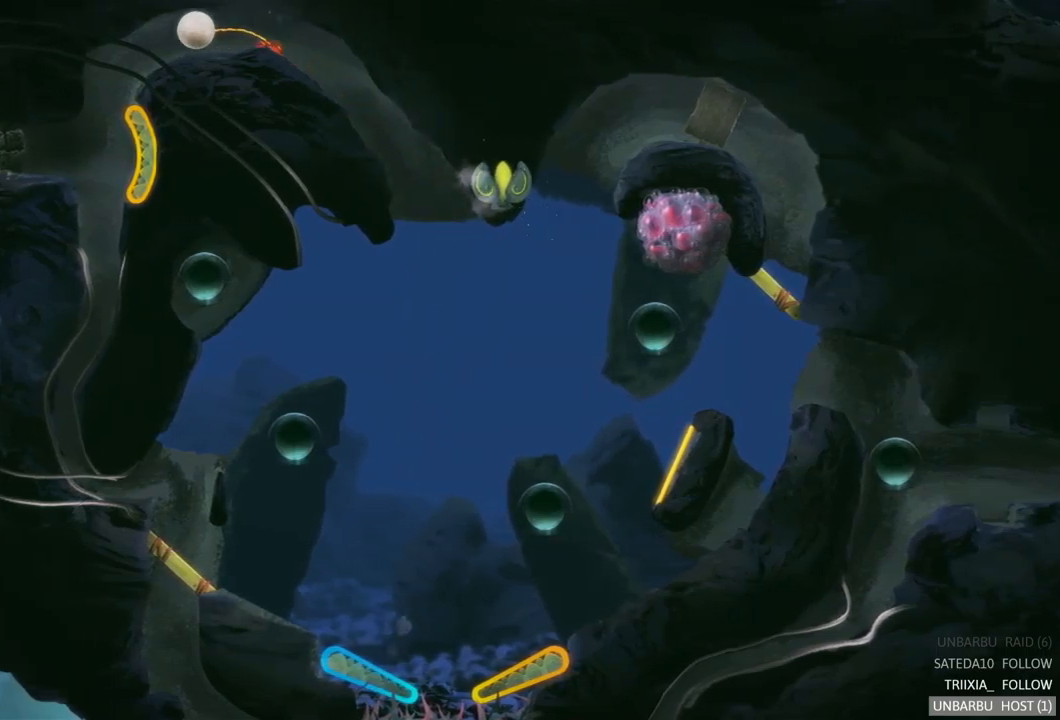
{"buttons": [], "left_stick": "center", "right_stick": "center", "events": []}
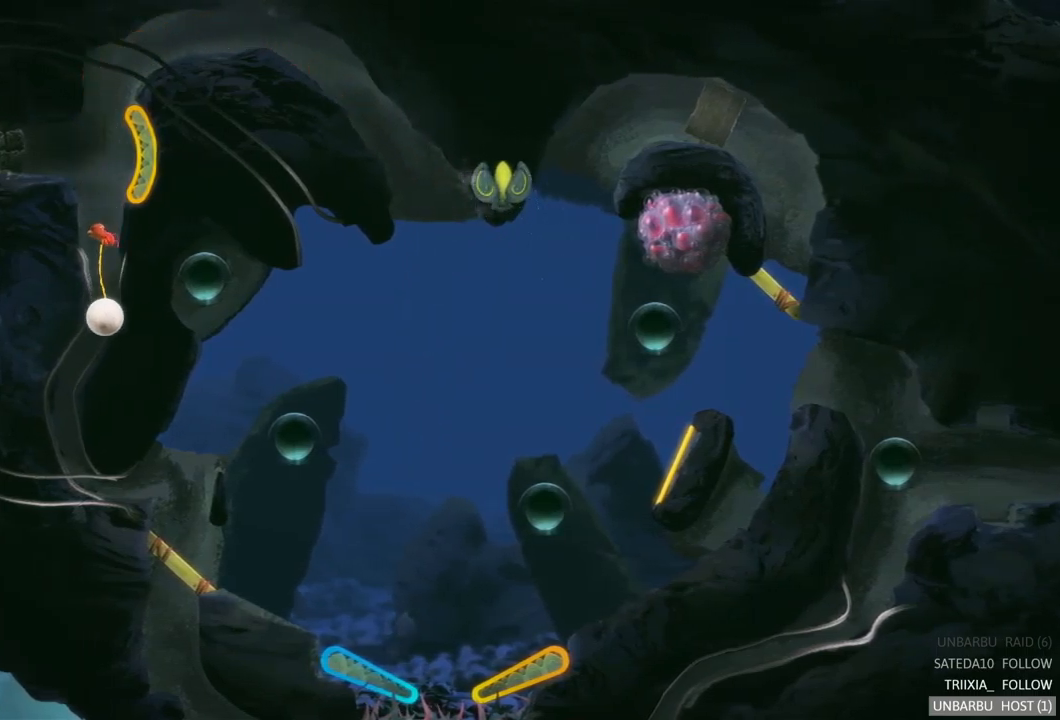
{"buttons": [], "left_stick": "center", "right_stick": "center", "events": []}
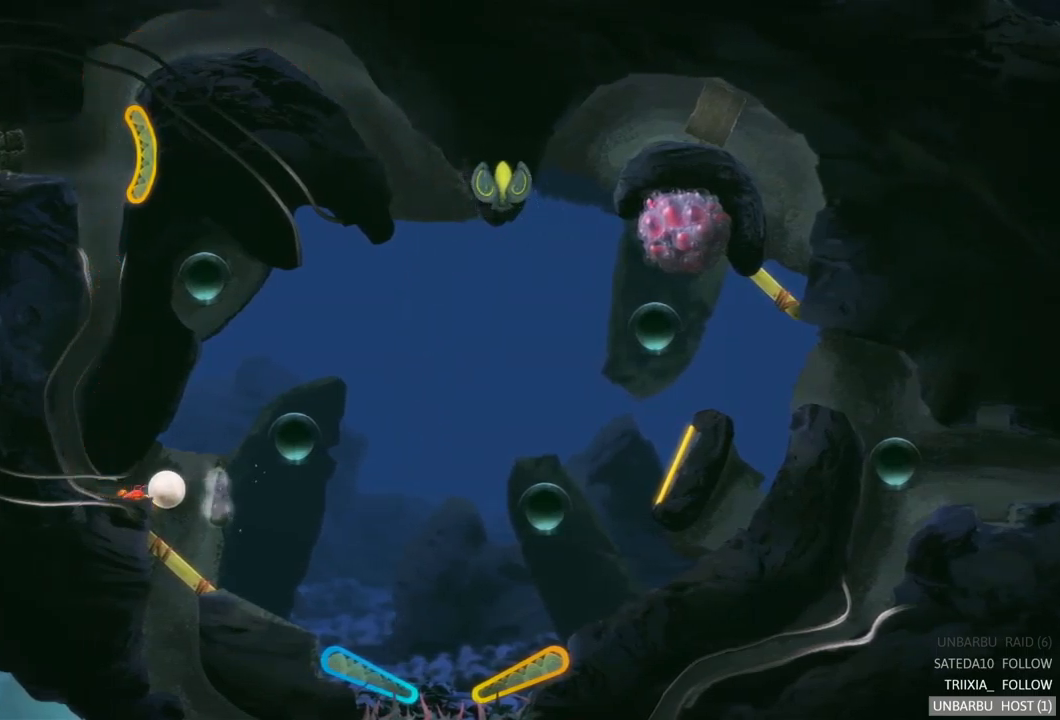
{"buttons": [], "left_stick": "center", "right_stick": "center", "events": []}
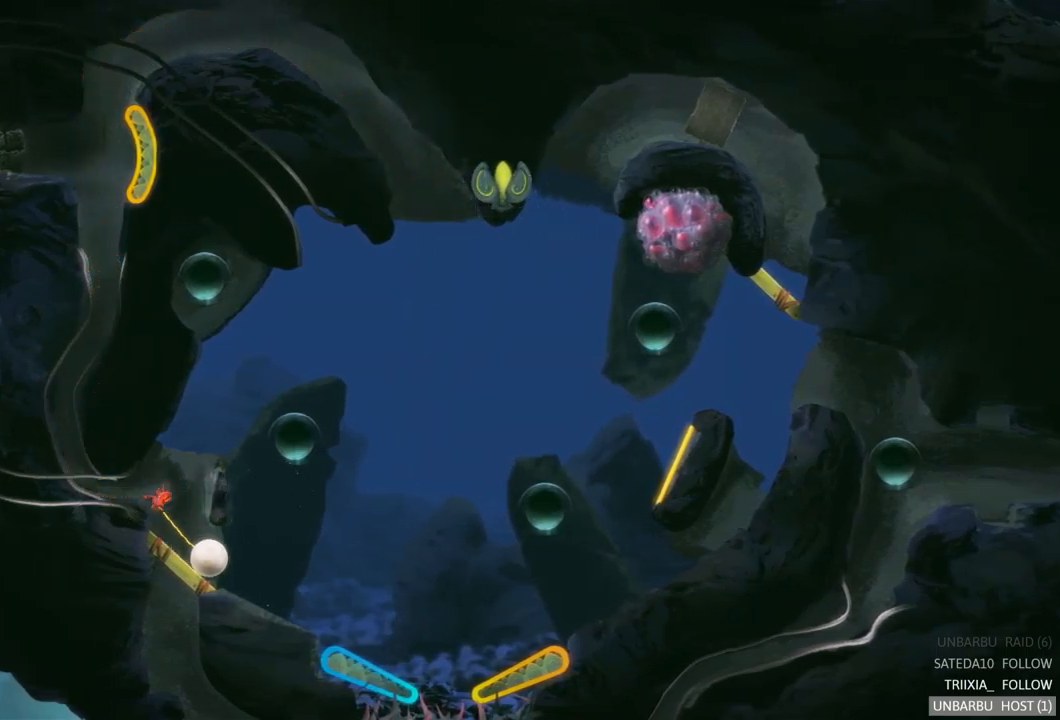
{"buttons": [], "left_stick": "center", "right_stick": "center", "events": []}
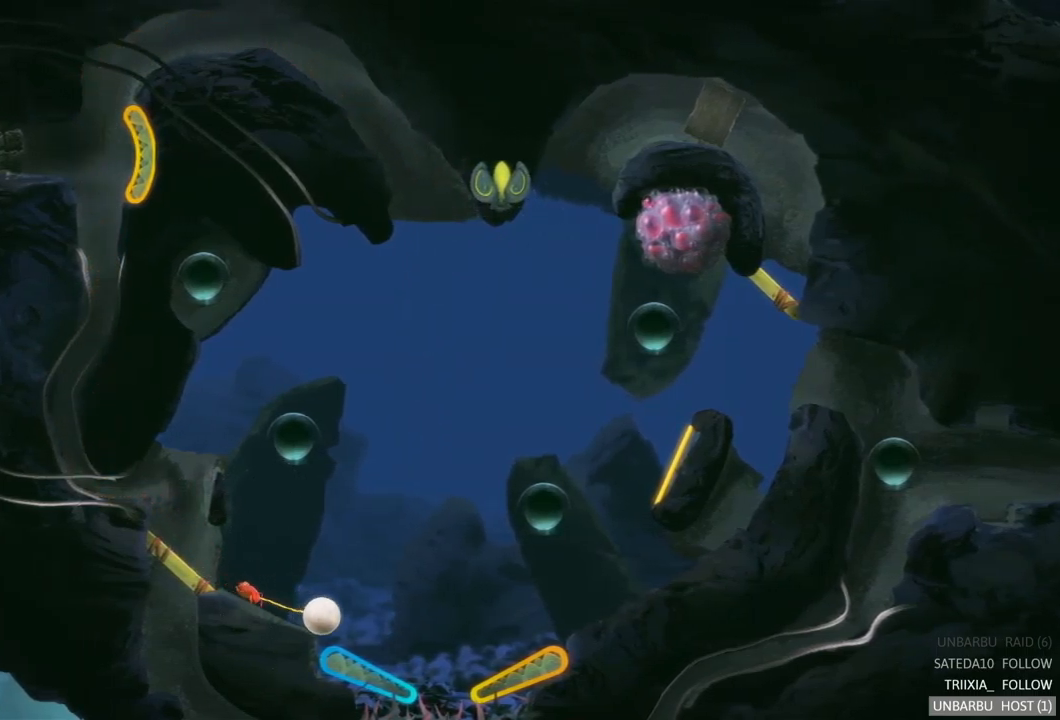
{"buttons": ["L2"], "left_stick": "center", "right_stick": "center", "events": [[267, "L2", "down"]]}
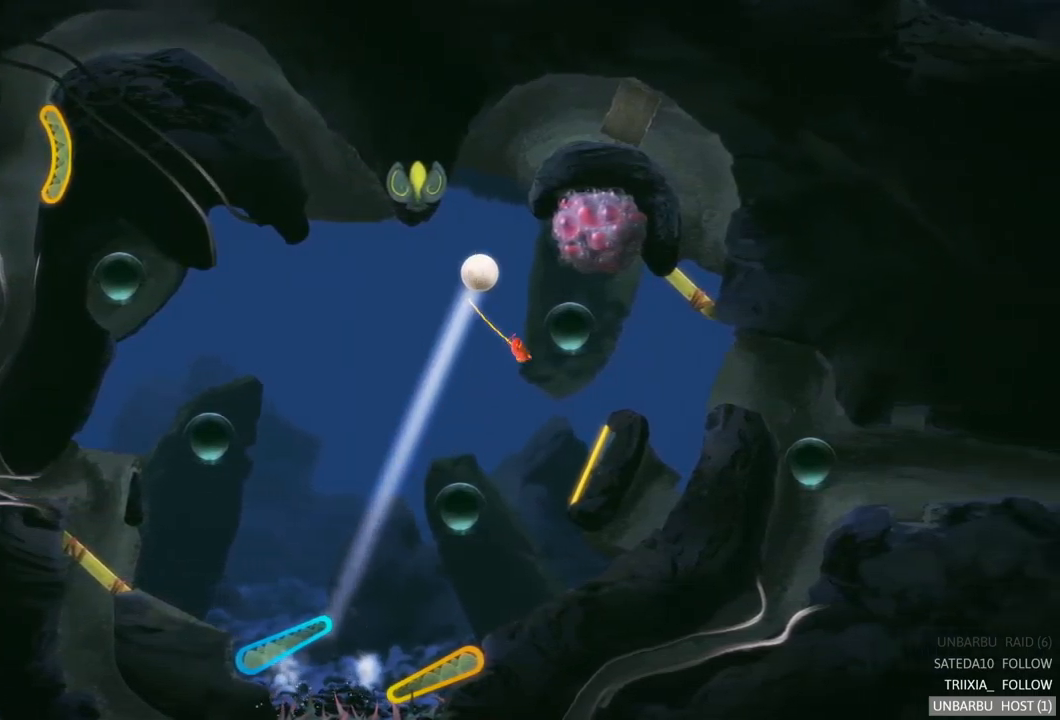
{"buttons": [], "left_stick": "center", "right_stick": "center", "events": [[200, "L2", "up"]]}
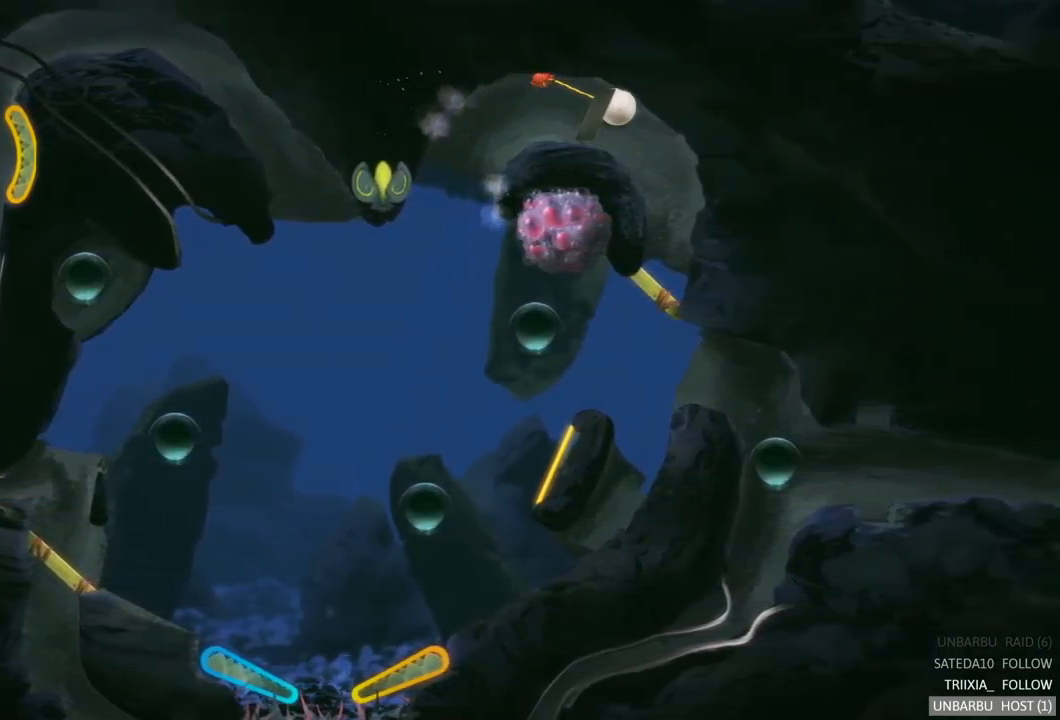
{"buttons": [], "left_stick": "center", "right_stick": "center", "events": []}
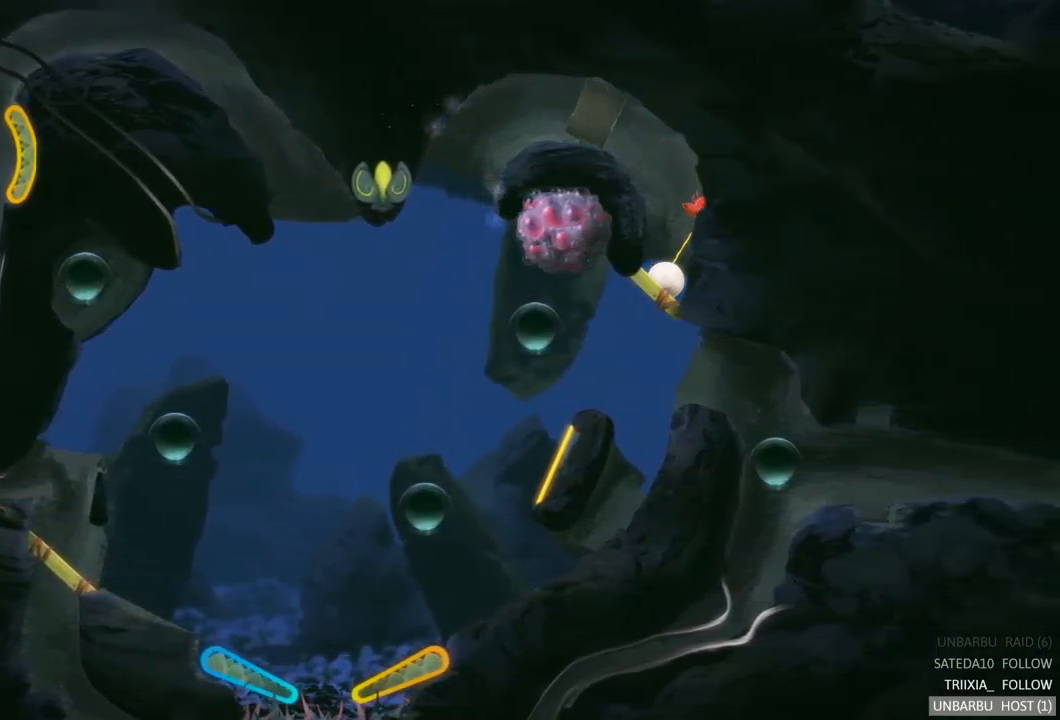
{"buttons": [], "left_stick": "center", "right_stick": "center", "events": []}
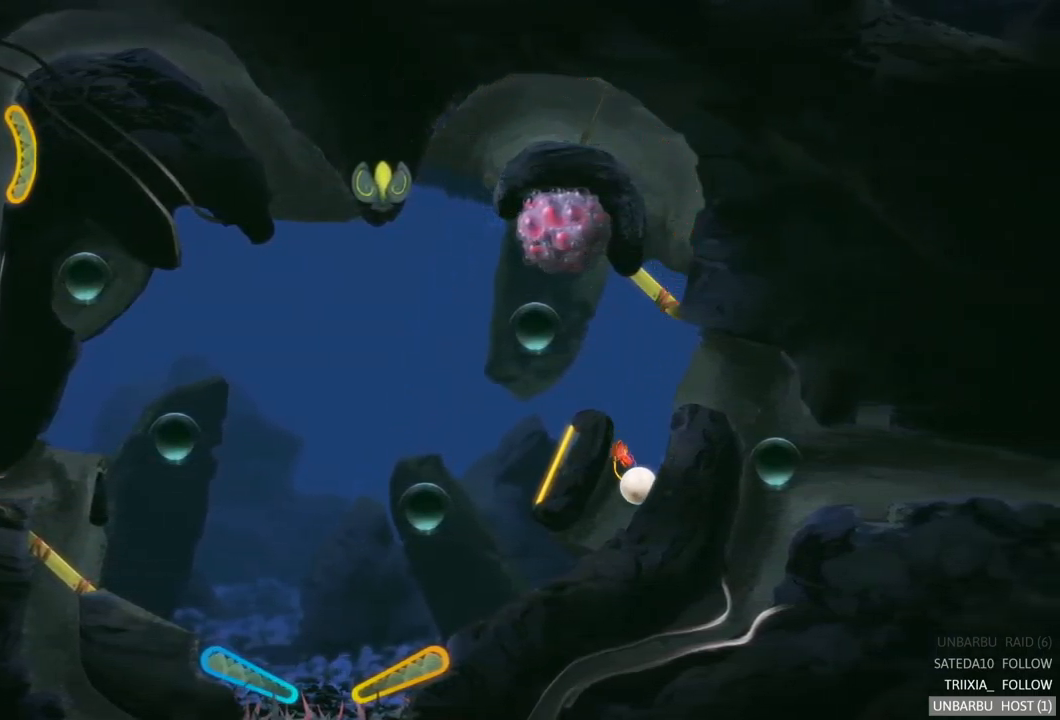
{"buttons": [], "left_stick": "center", "right_stick": "center", "events": []}
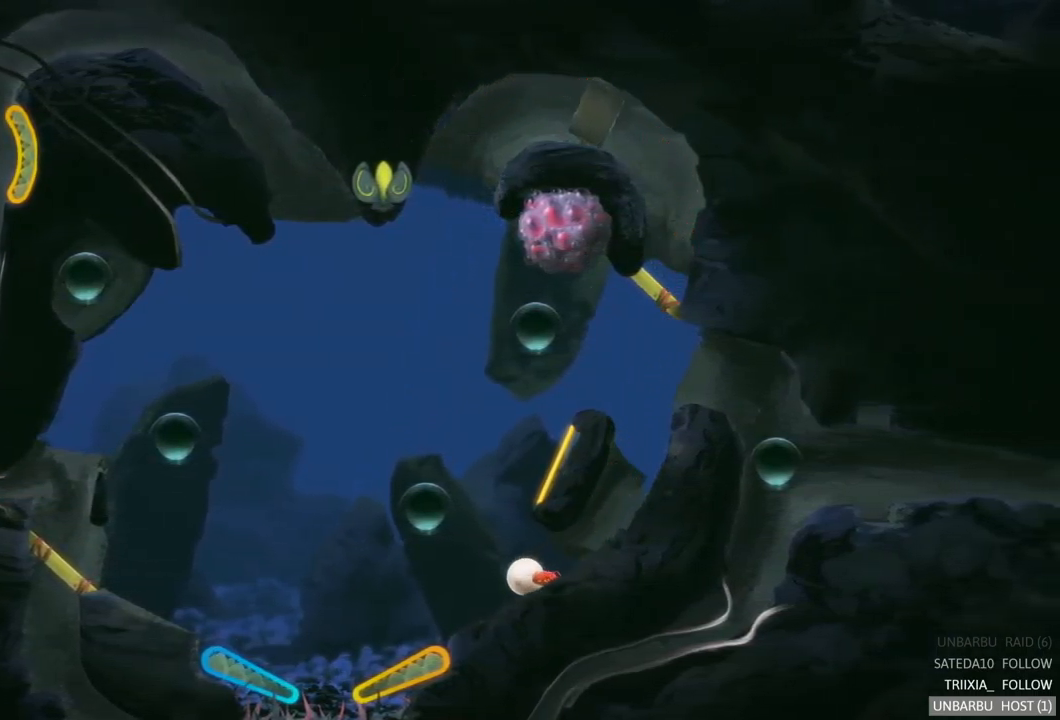
{"buttons": [], "left_stick": "center", "right_stick": "center", "events": []}
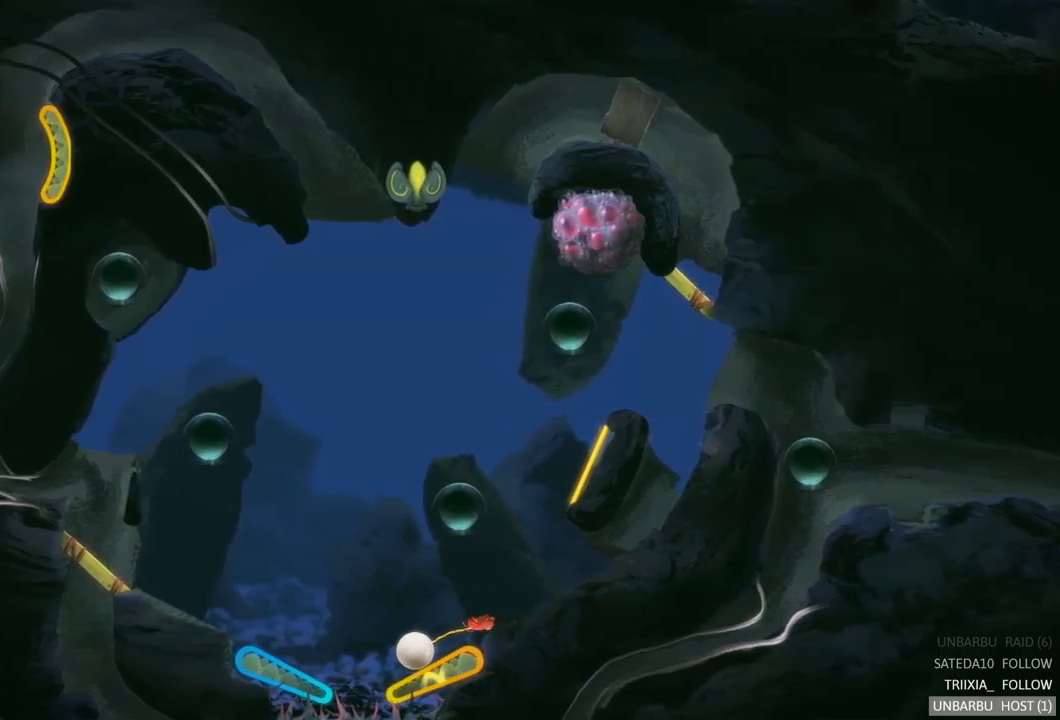
{"buttons": ["R2"], "left_stick": "center", "right_stick": "center", "events": [[100, "R2", "down"]]}
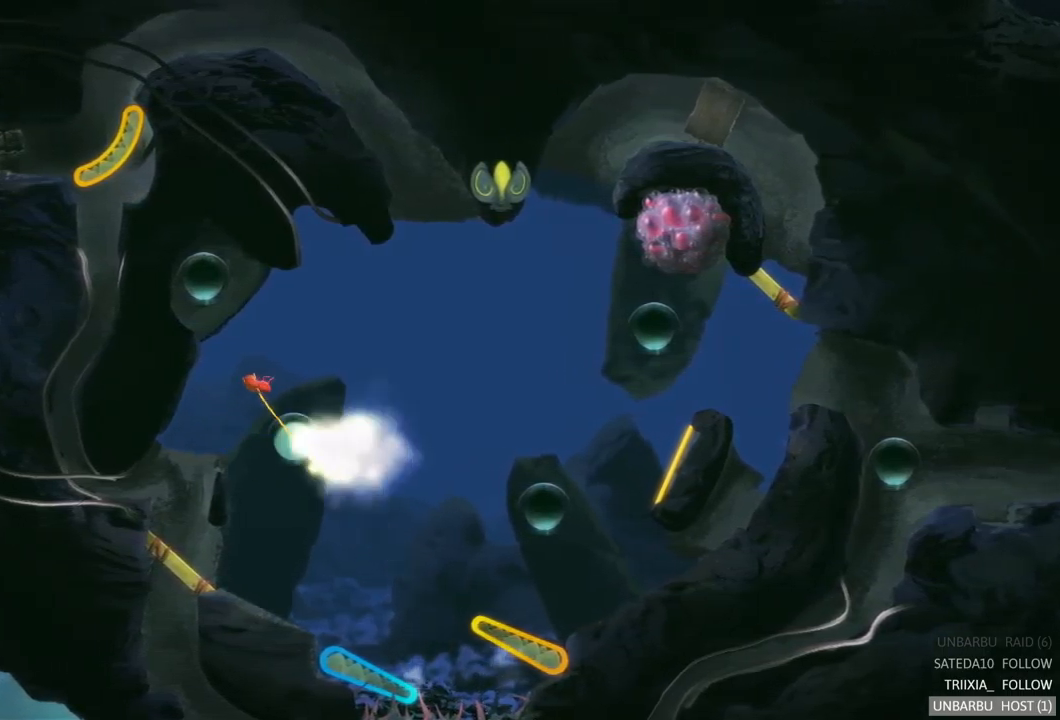
{"buttons": [], "left_stick": "center", "right_stick": "center", "events": [[167, "R2", "up"]]}
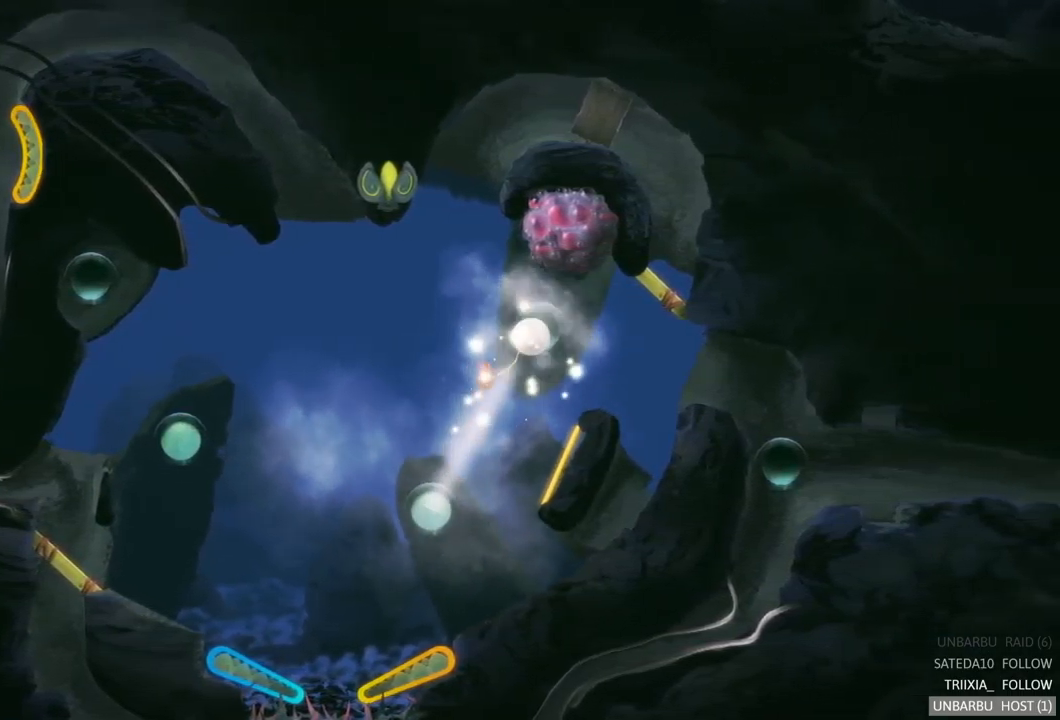
{"buttons": [], "left_stick": "center", "right_stick": "center", "events": []}
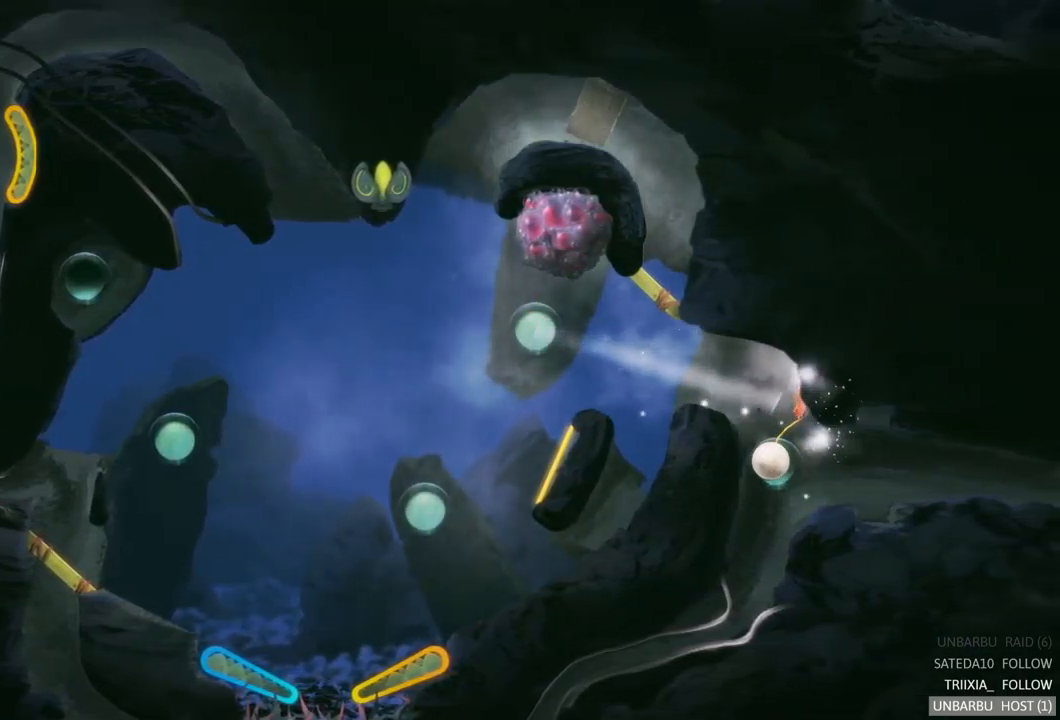
{"buttons": [], "left_stick": "center", "right_stick": "center", "events": []}
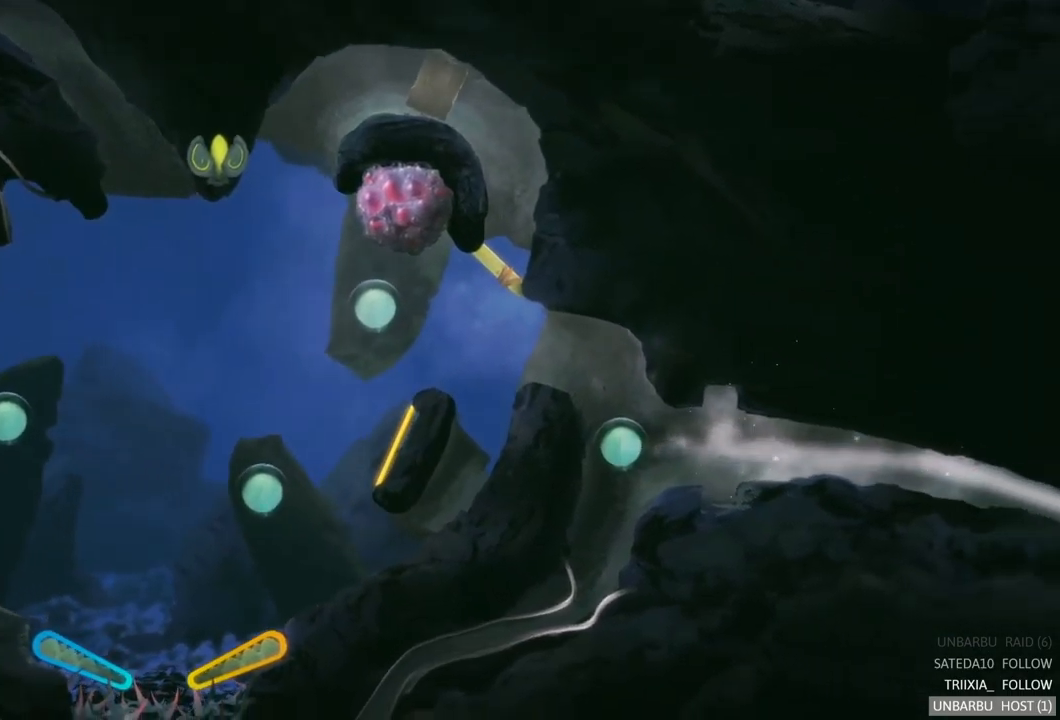
{"buttons": [], "left_stick": "center", "right_stick": "center", "events": []}
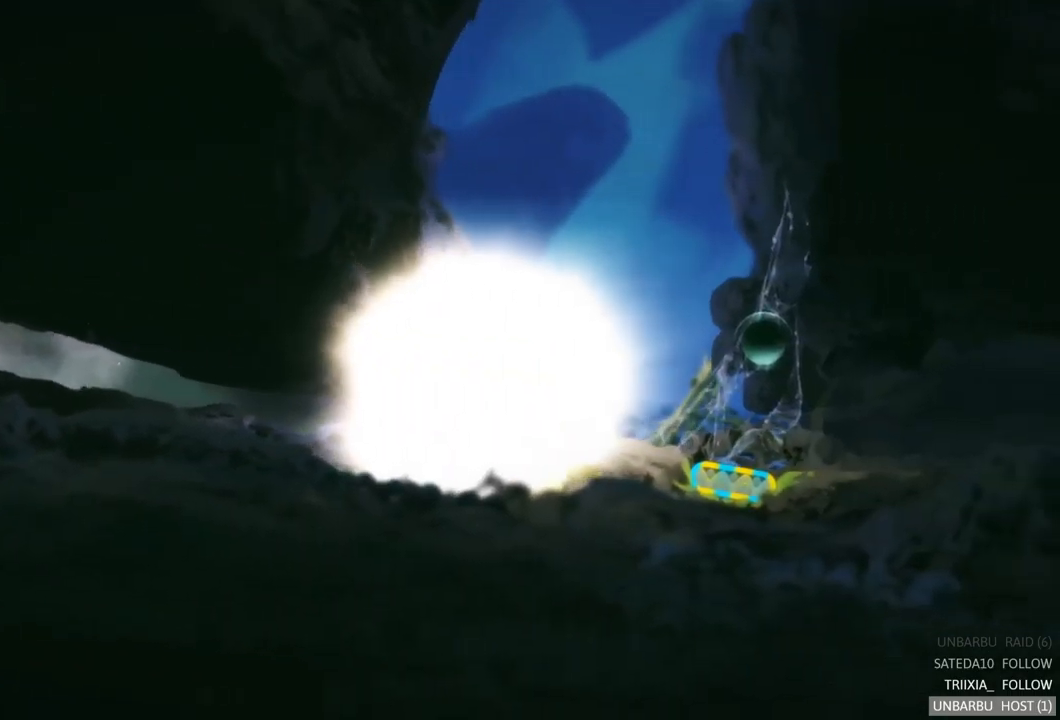
{"buttons": [], "left_stick": "center", "right_stick": "center", "events": []}
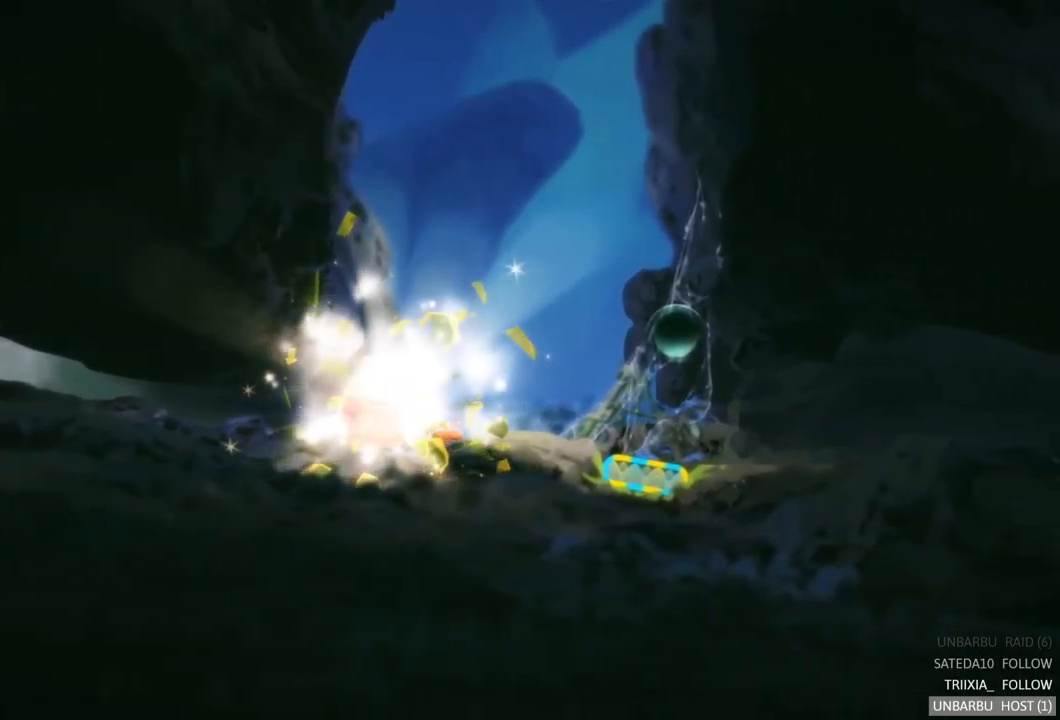
{"buttons": [], "left_stick": "center", "right_stick": "center", "events": []}
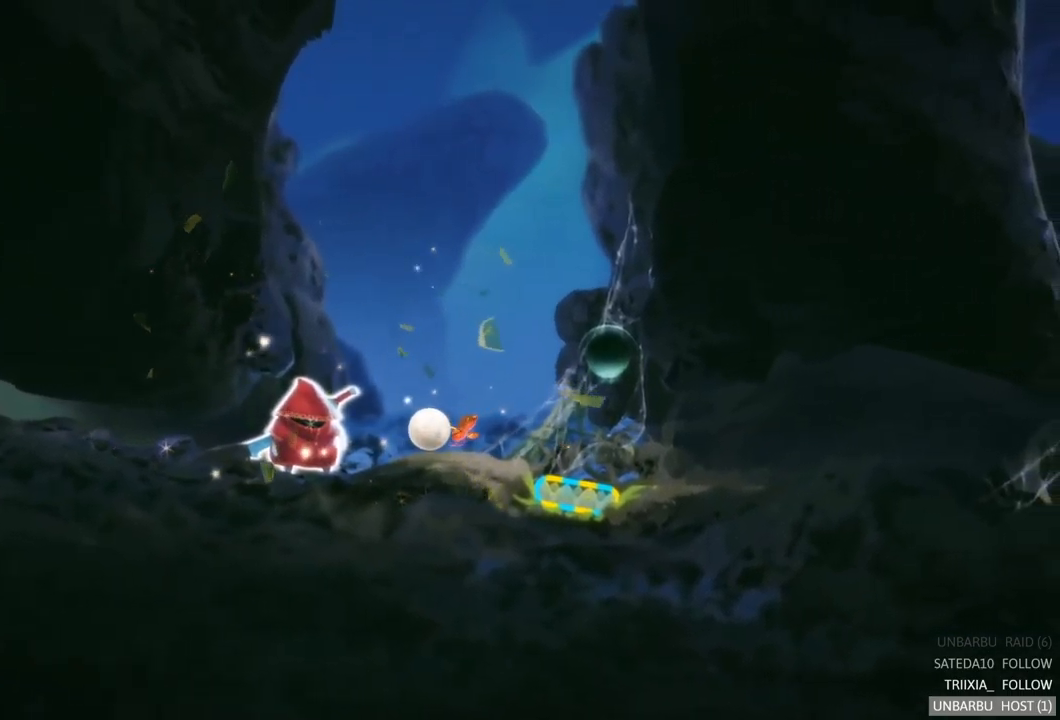
{"buttons": [], "left_stick": "left", "right_stick": "center", "events": [[284, "left_stick", "left"]]}
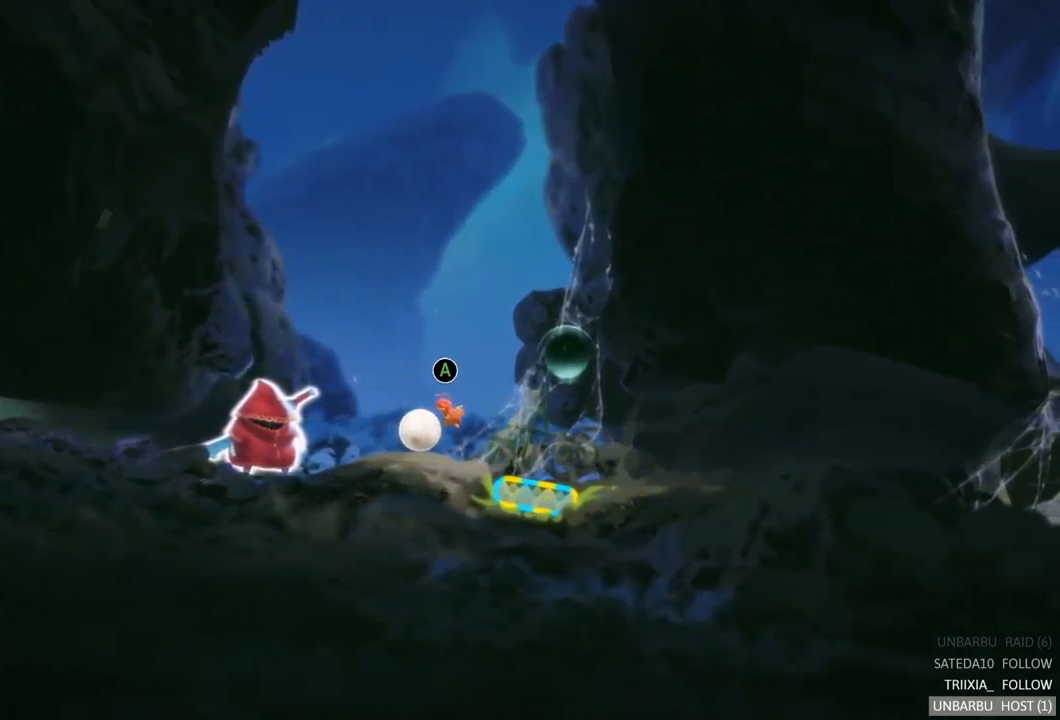
{"buttons": ["A"], "left_stick": "center", "right_stick": "center", "events": [[400, "left_stick", "center"], [500, "A", "down"]]}
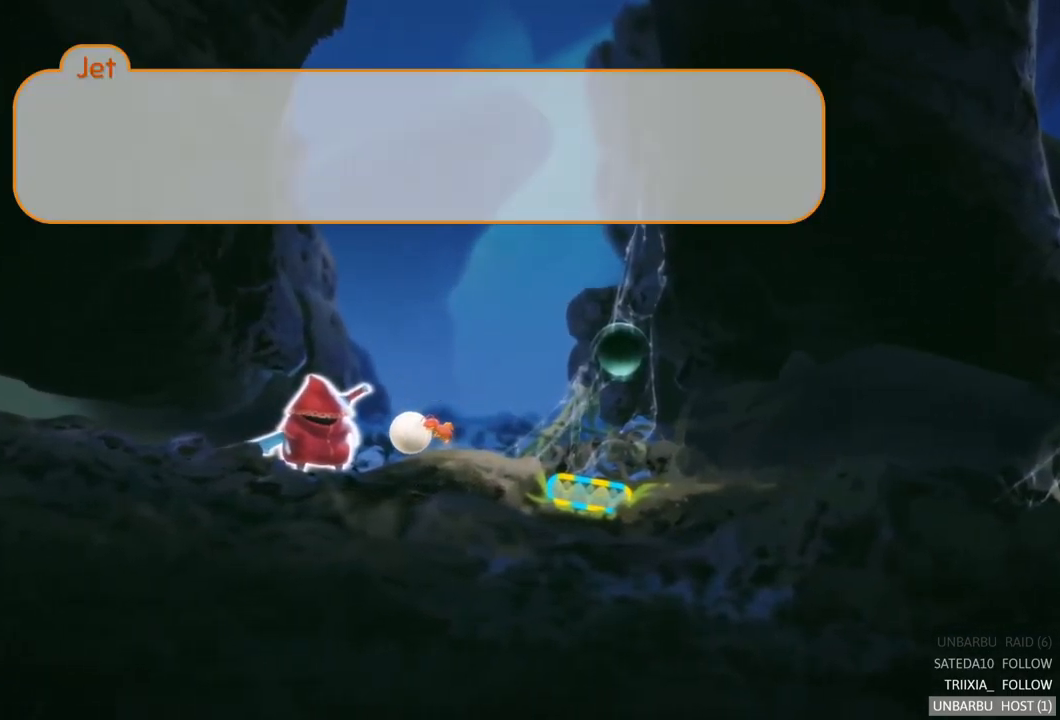
{"buttons": [], "left_stick": "center", "right_stick": "center", "events": [[133, "A", "up"]]}